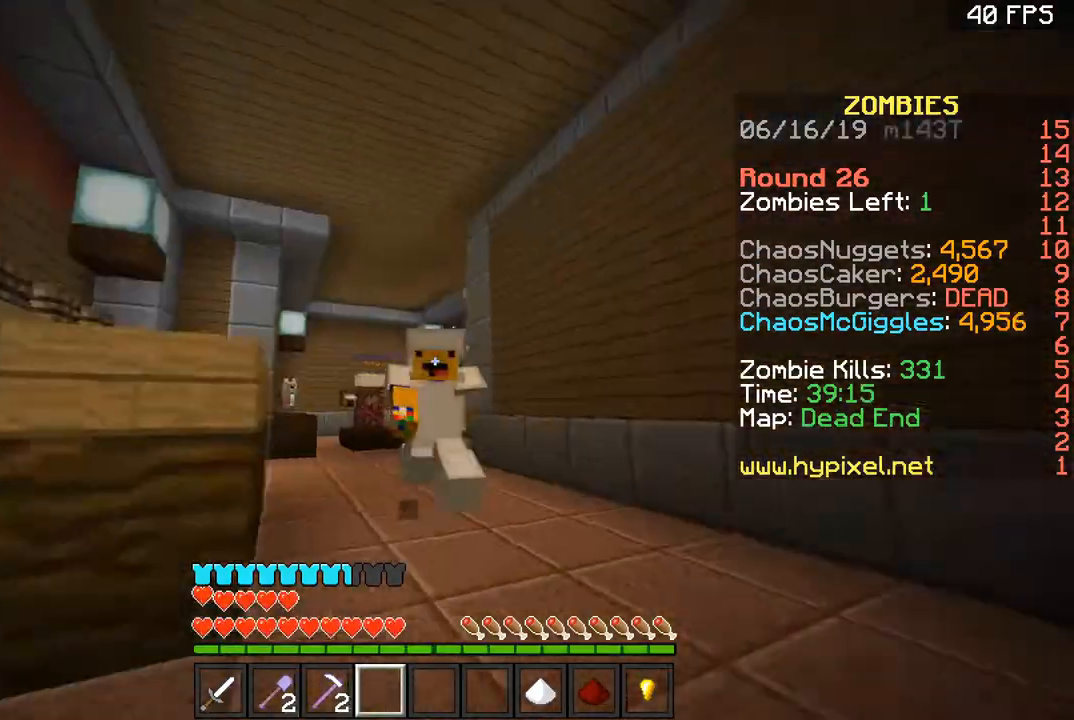
Gameplay with keyboard and mouse; each line is a JSON object with the keys and mouse buttons held at the frame after it. "events" lists presses ("down") and releases ("up") of "a", "d", "s", "space", "w", "mouse_left" and "mouse_right" between this image and that frame as [ms after this image, input, new state], when the widget could be followed in between. "mouse_left", "mouse_right" = the "left", "right" buttons of the "mouse" list. No other keys are recorded. Fast repeated clicks can show as one long hold. Mouse movement is not recorded.
{"keys": ["space", "w"], "mouse": [], "events": []}
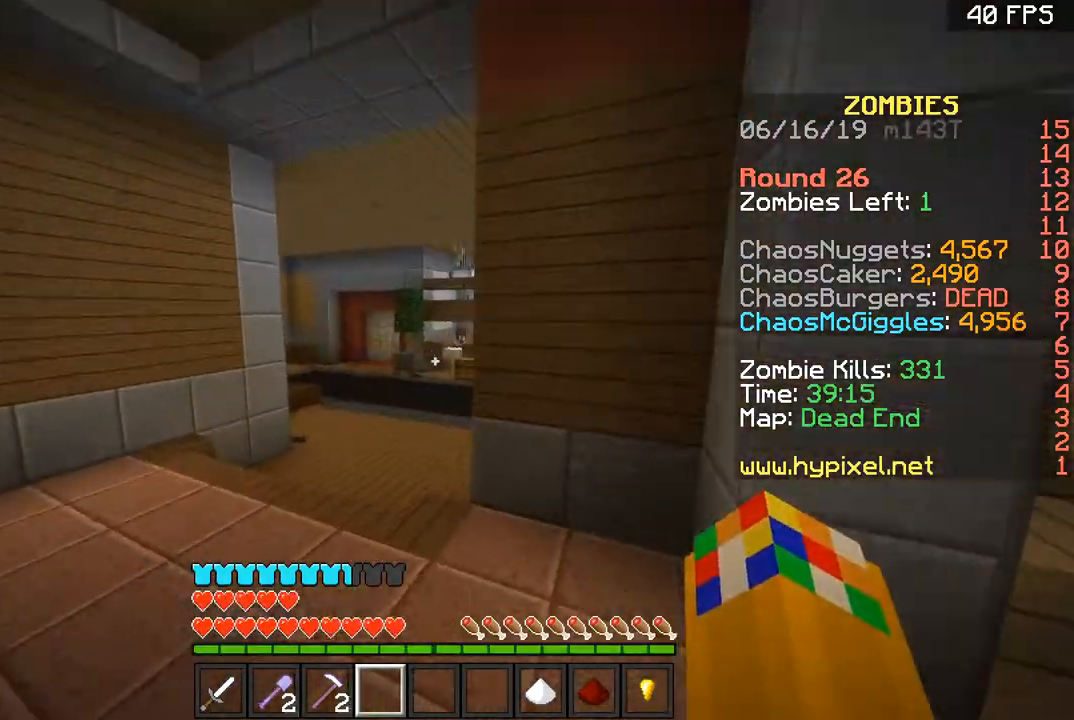
{"keys": ["w"], "mouse": [], "events": [[300, "a", "down"], [467, "a", "up"], [467, "space", "up"]]}
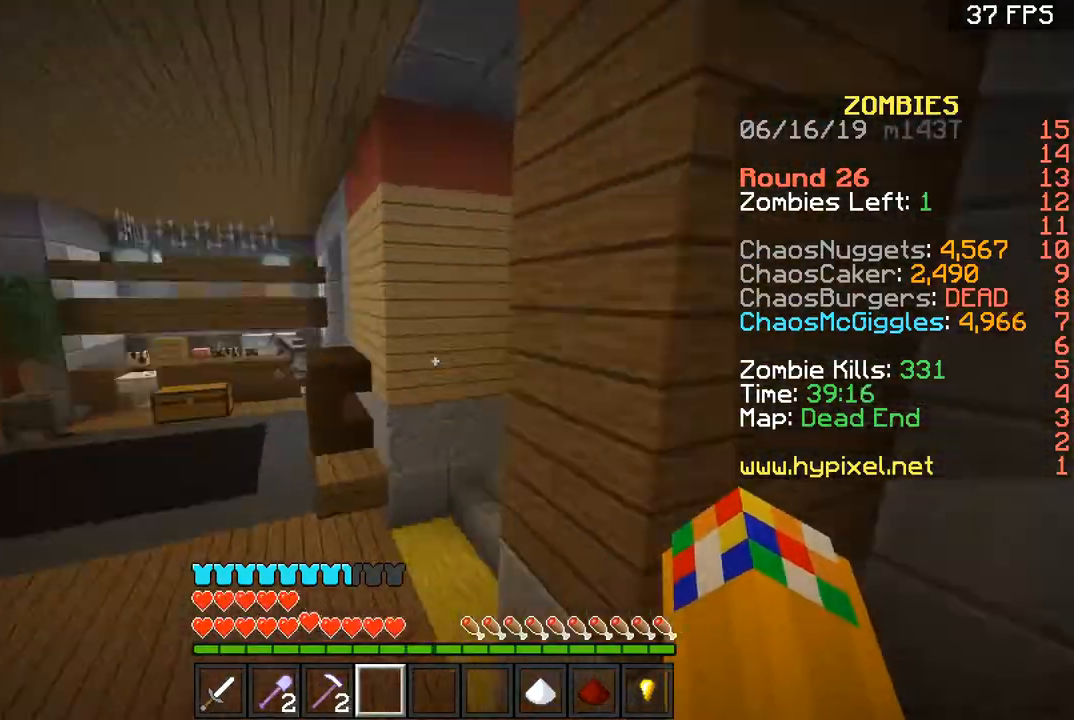
{"keys": ["d", "w"], "mouse": [], "events": [[100, "space", "down"], [400, "d", "down"], [400, "space", "up"]]}
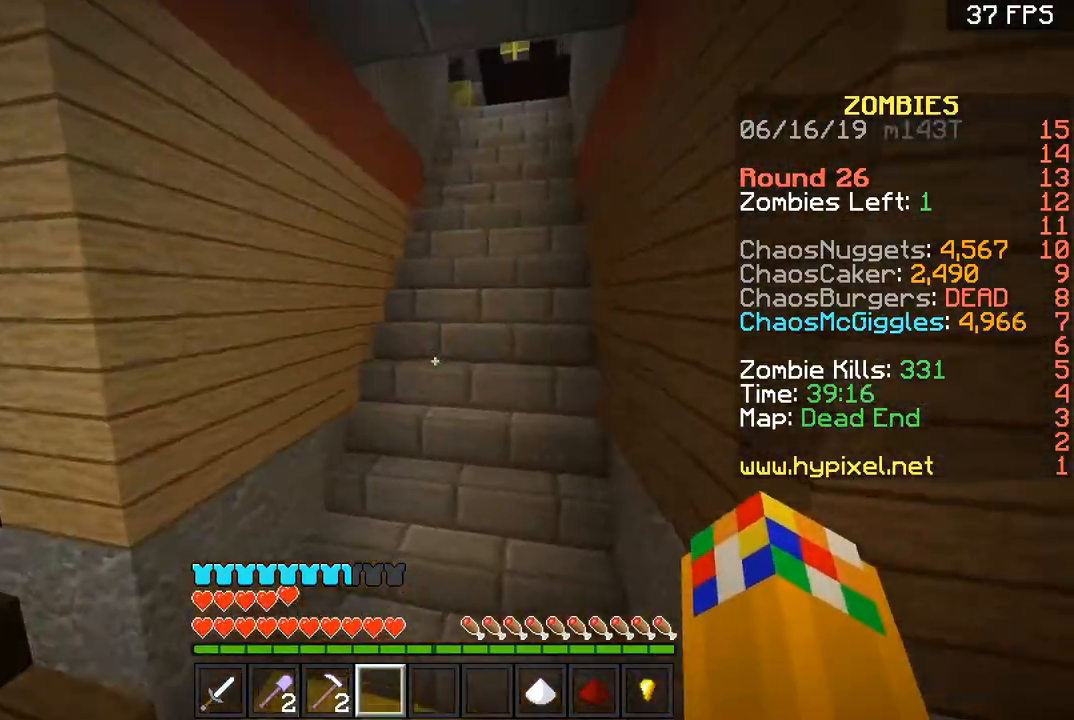
{"keys": ["w"], "mouse": [], "events": [[334, "d", "up"]]}
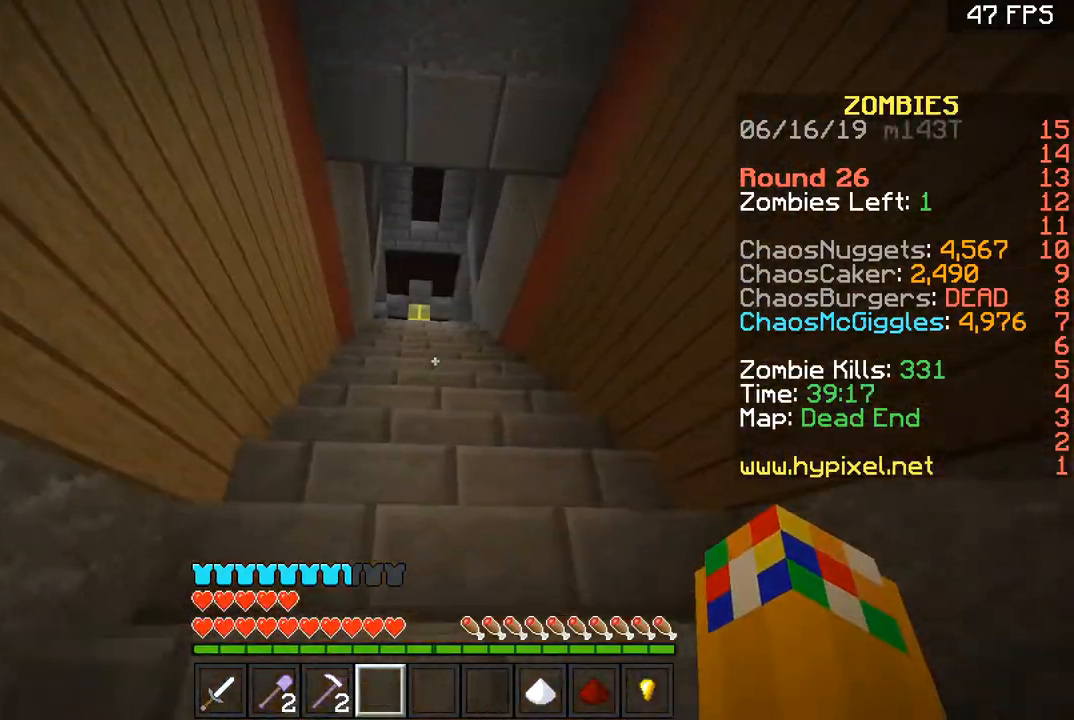
{"keys": ["w"], "mouse": [], "events": [[166, "space", "down"], [233, "space", "up"], [266, "space", "down"], [367, "space", "up"], [433, "space", "down"], [500, "space", "up"]]}
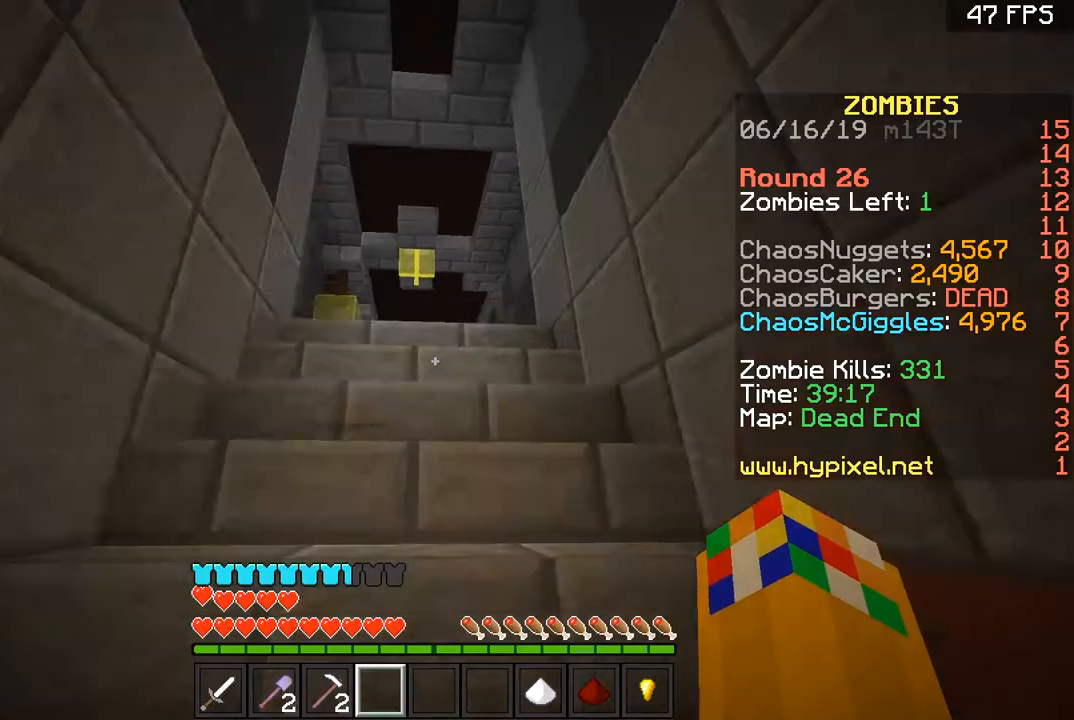
{"keys": ["space", "w"], "mouse": [], "events": [[100, "space", "down"], [267, "space", "up"], [300, "space", "down"], [367, "space", "up"], [467, "space", "down"]]}
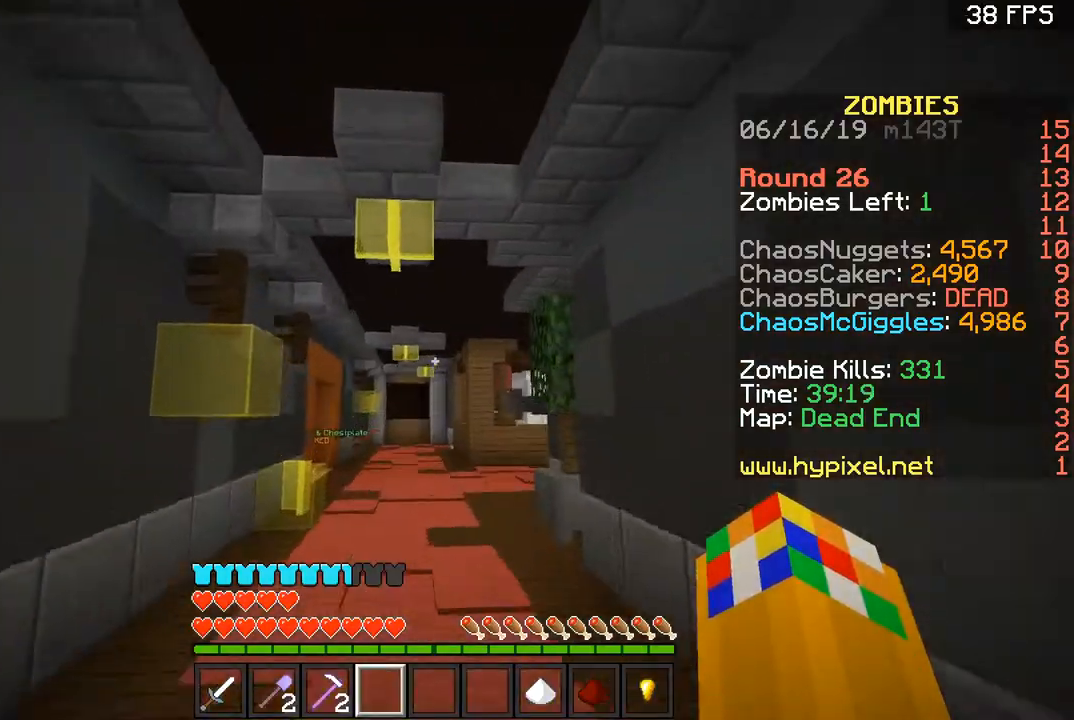
{"keys": ["space", "w"], "mouse": [], "events": []}
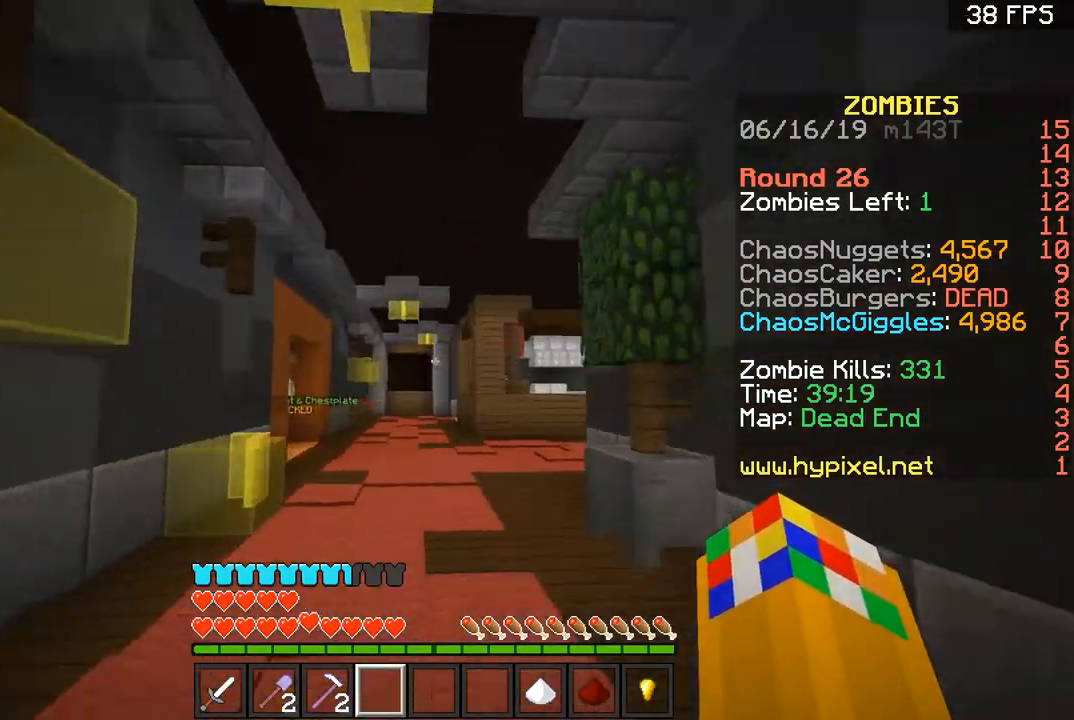
{"keys": ["space", "w"], "mouse": [], "events": []}
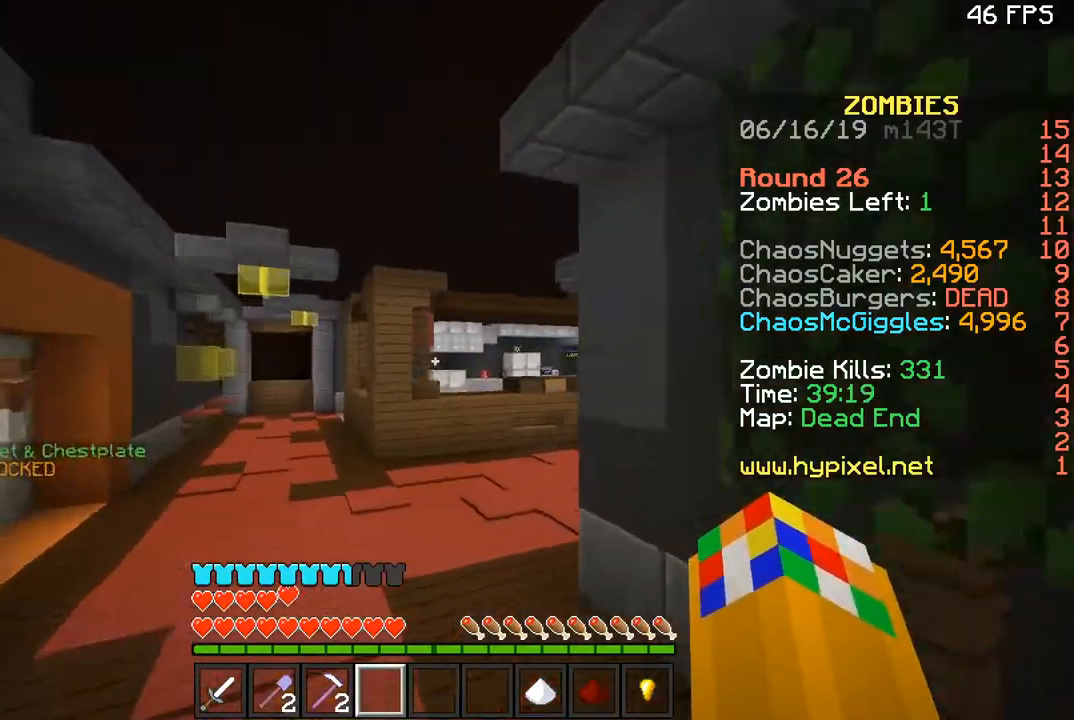
{"keys": ["space", "w"], "mouse": [], "events": []}
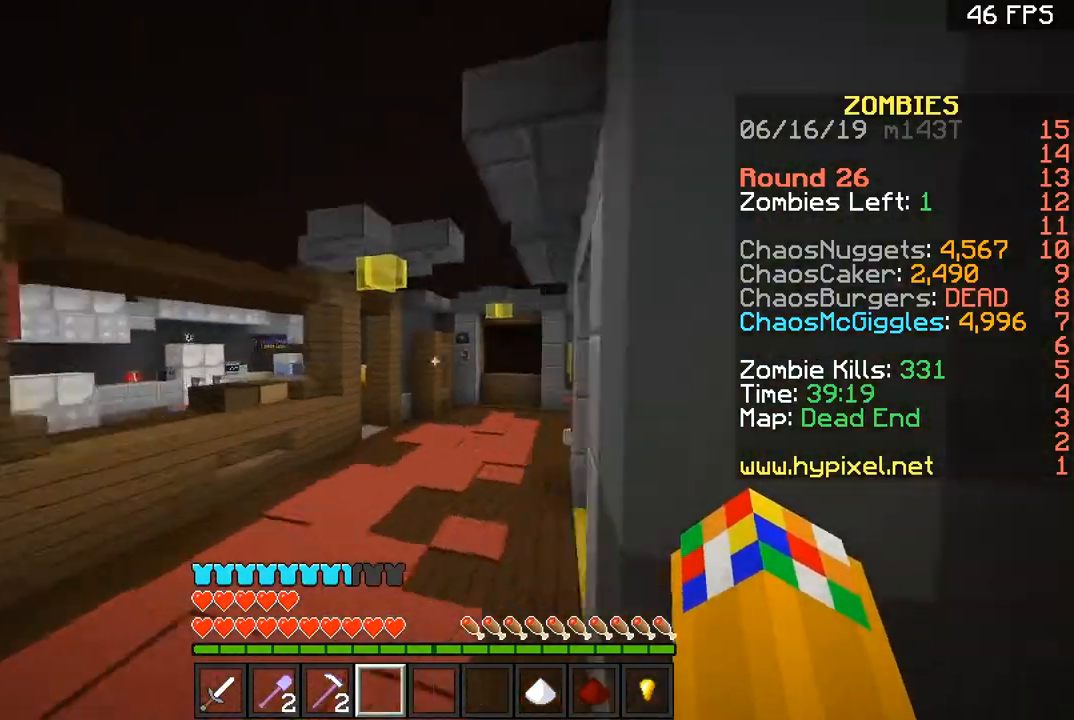
{"keys": ["space", "w"], "mouse": [], "events": []}
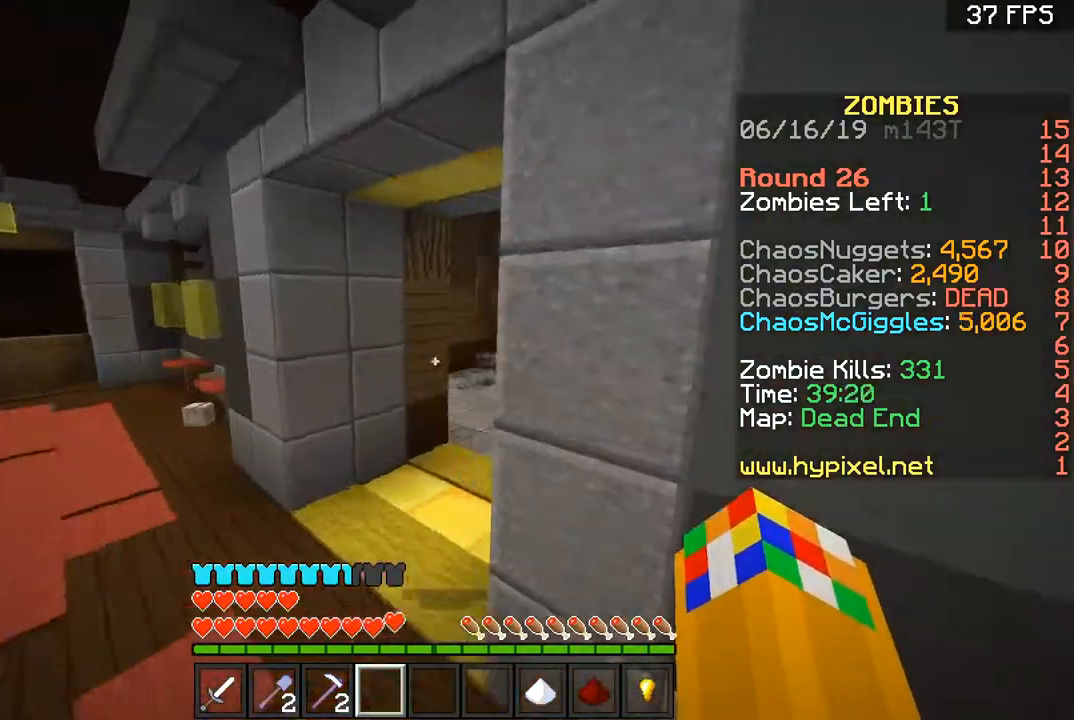
{"keys": ["a", "space", "w"], "mouse": [], "events": [[234, "a", "down"]]}
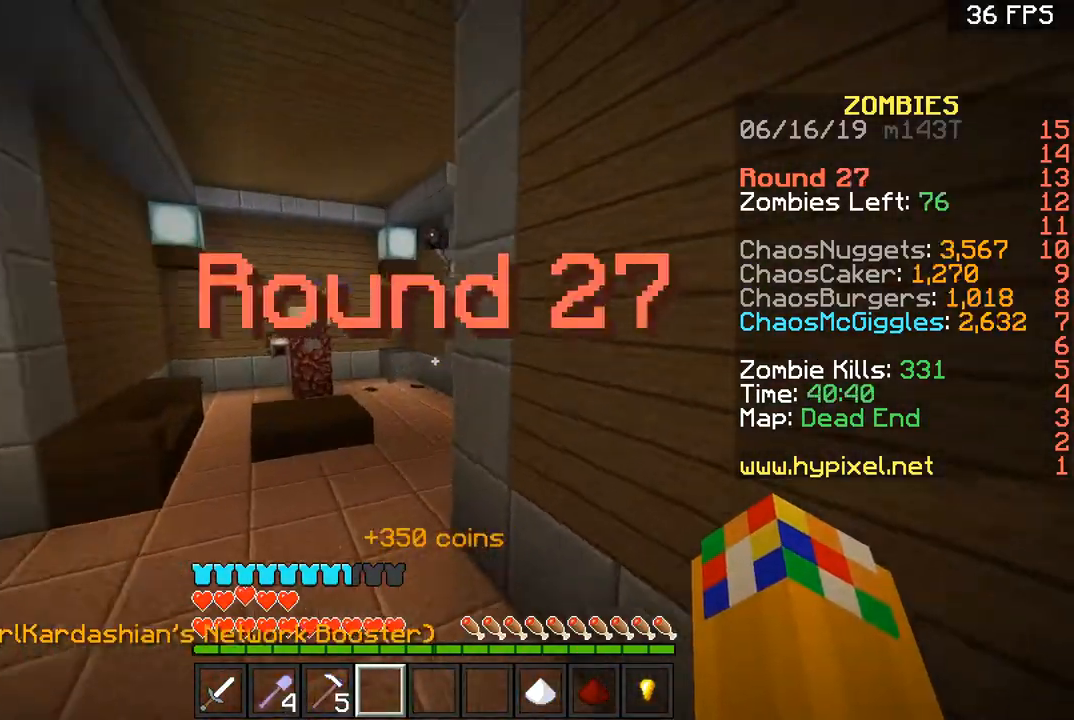
{"keys": ["a", "space", "w"], "mouse": [], "events": [[33, "a", "up"], [333, "a", "down"]]}
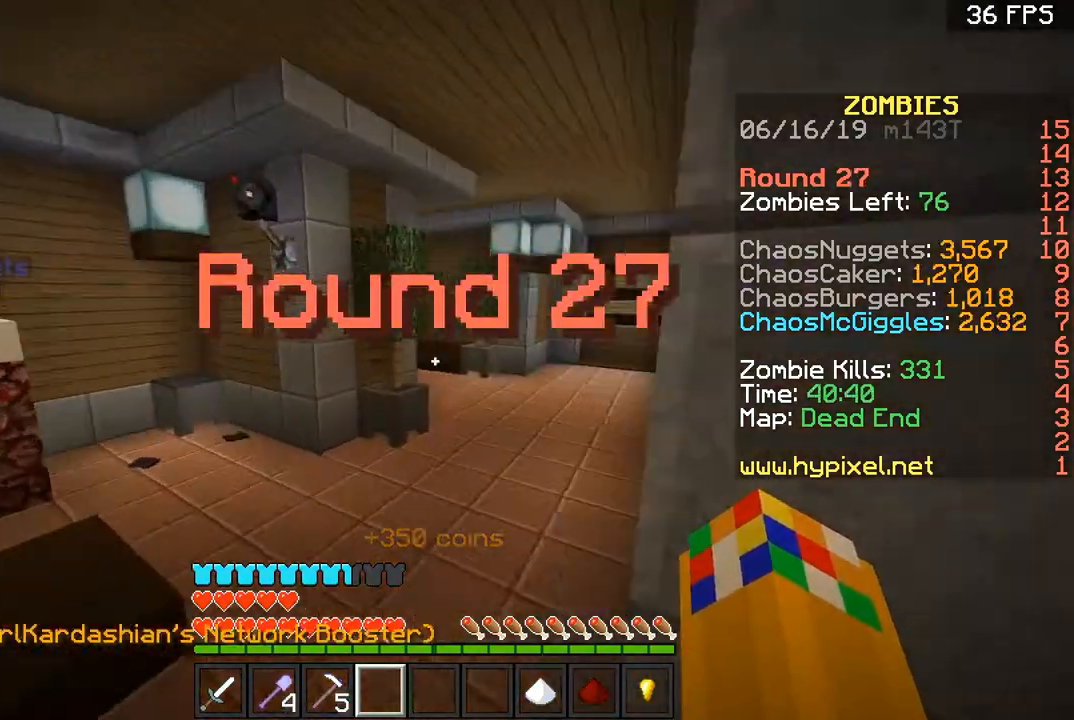
{"keys": ["space", "w"], "mouse": [], "events": [[67, "a", "up"], [300, "d", "down"], [467, "d", "up"]]}
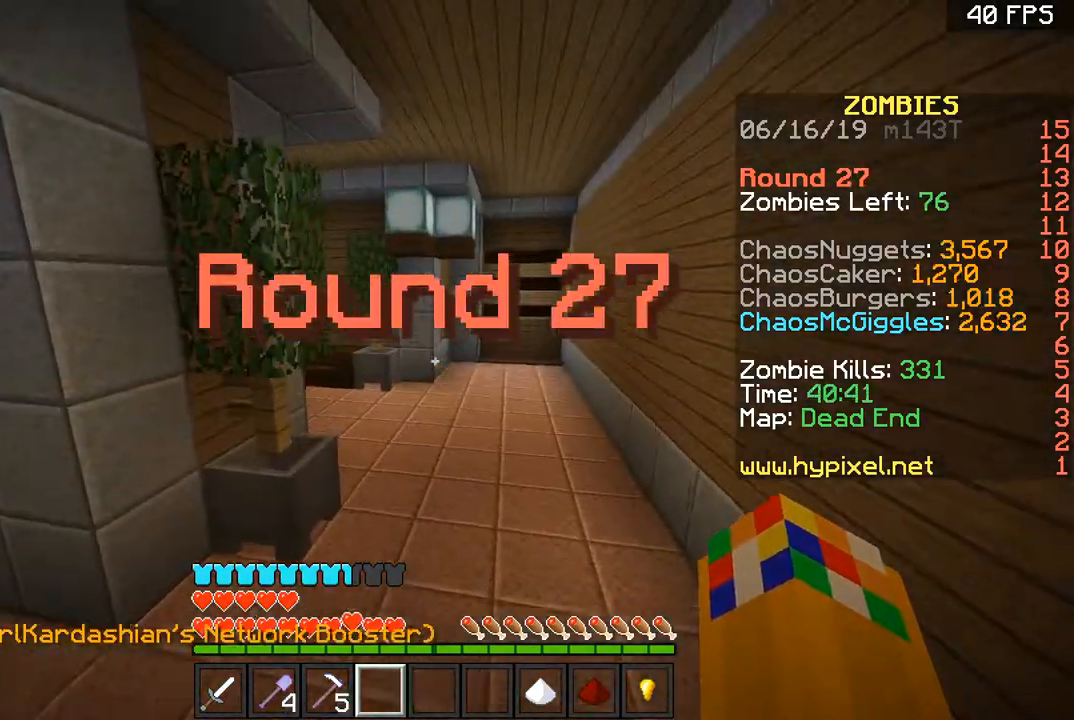
{"keys": ["d", "space", "w"], "mouse": [], "events": [[333, "d", "down"]]}
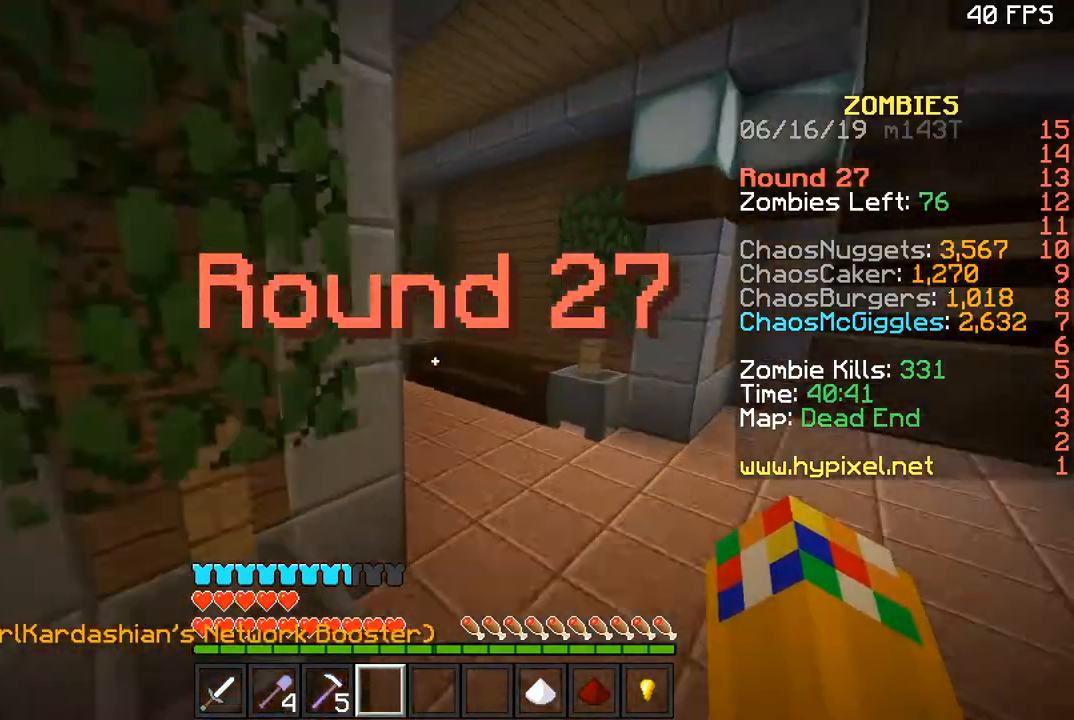
{"keys": ["space", "w"], "mouse": [], "events": [[34, "d", "up"]]}
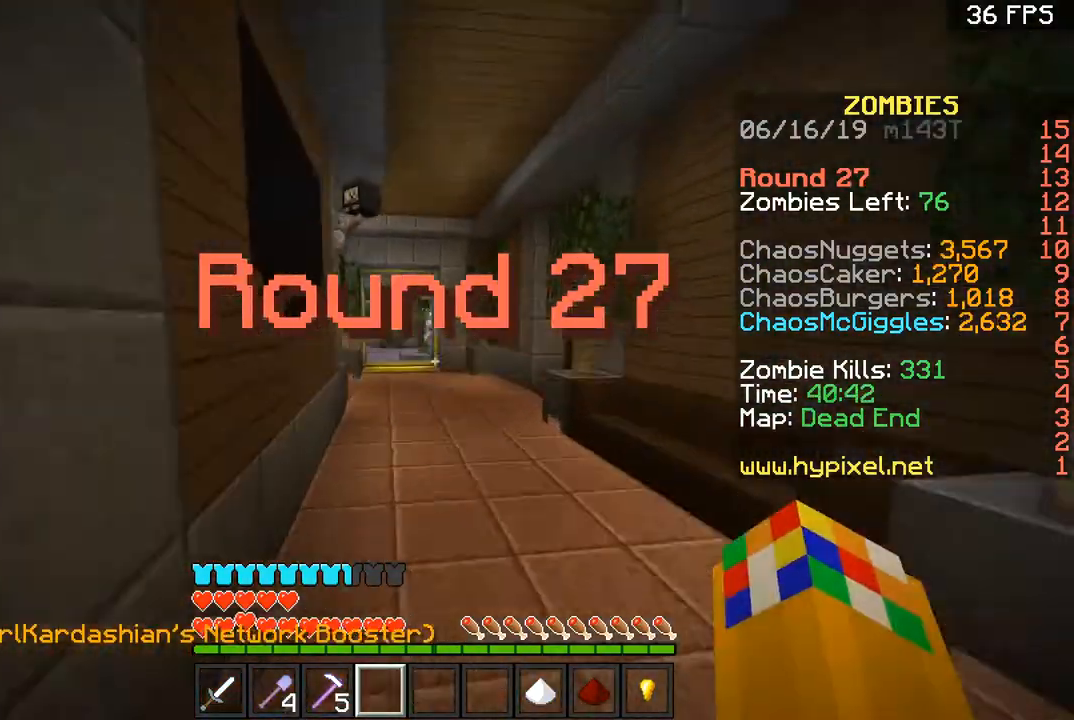
{"keys": ["space", "w"], "mouse": [], "events": []}
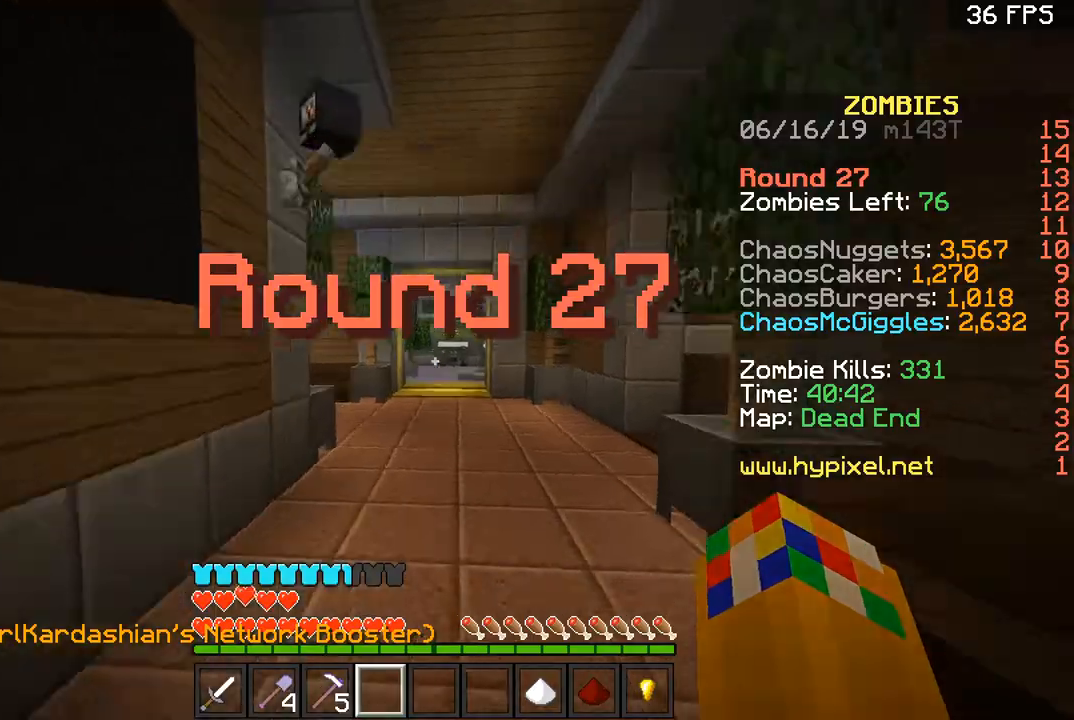
{"keys": ["space", "w"], "mouse": [], "events": []}
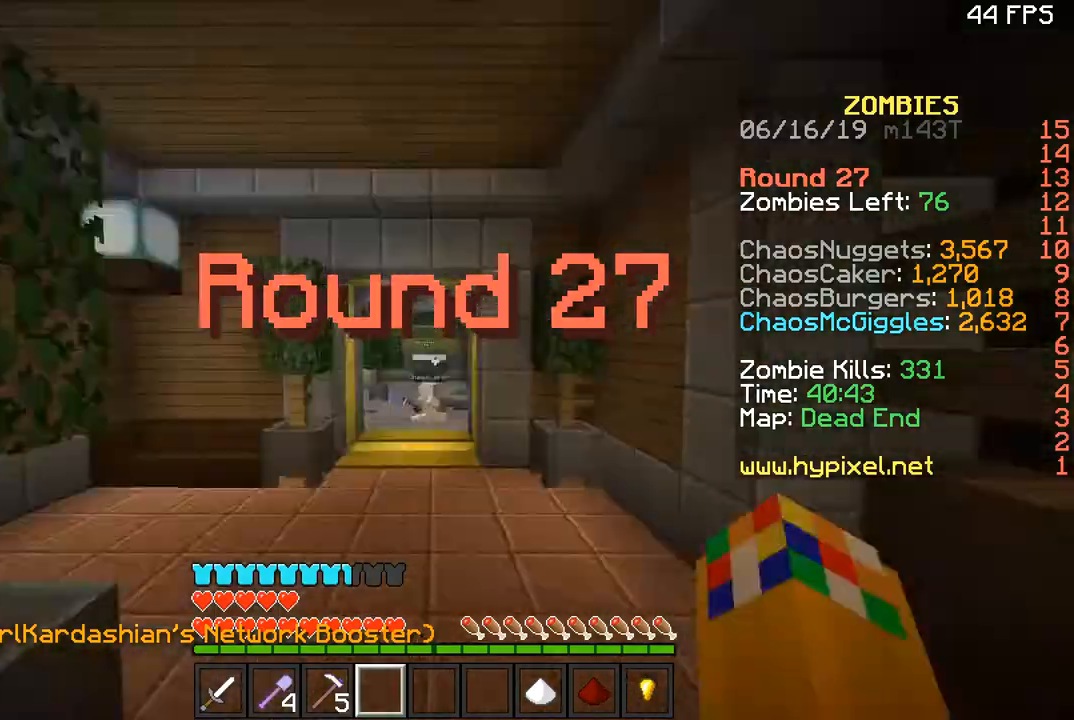
{"keys": ["space", "w"], "mouse": [], "events": []}
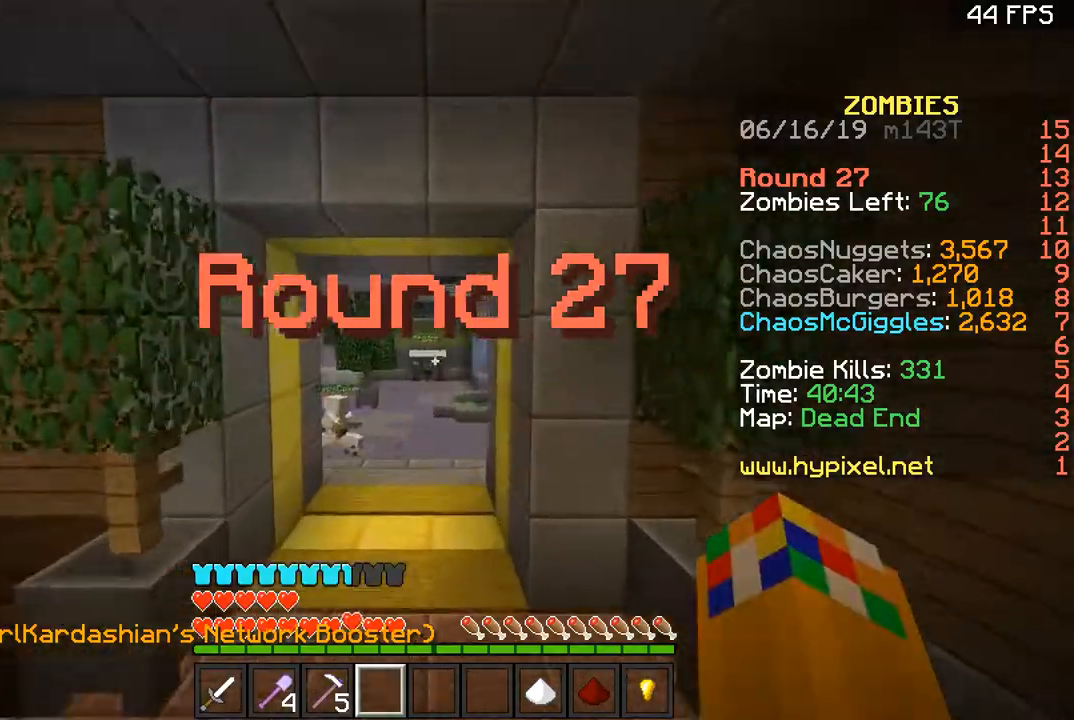
{"keys": ["space", "w"], "mouse": [], "events": []}
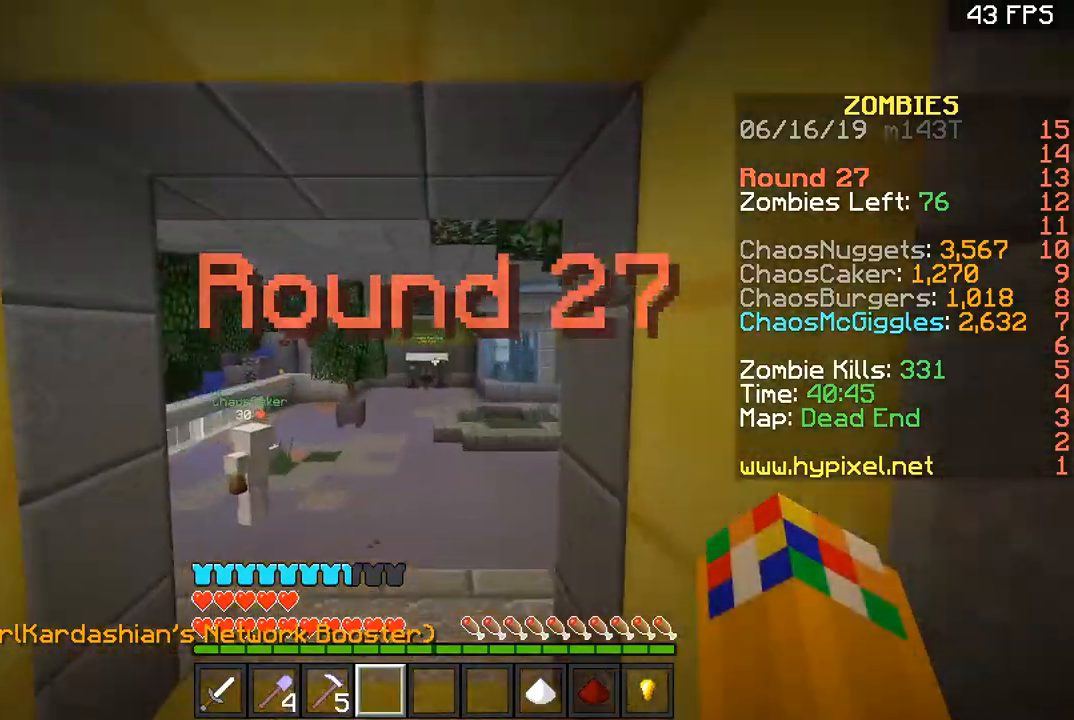
{"keys": ["space", "w"], "mouse": [], "events": []}
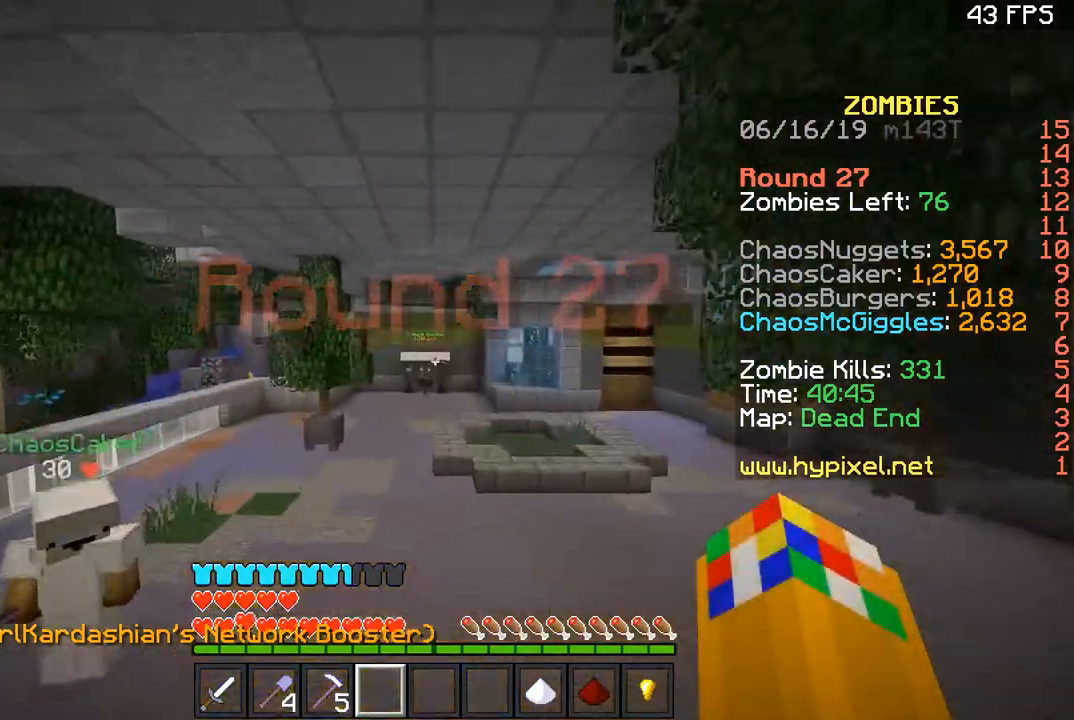
{"keys": ["s"], "mouse": [], "events": [[67, "a", "down"], [134, "space", "up"], [134, "w", "up"], [367, "a", "up"], [367, "s", "down"]]}
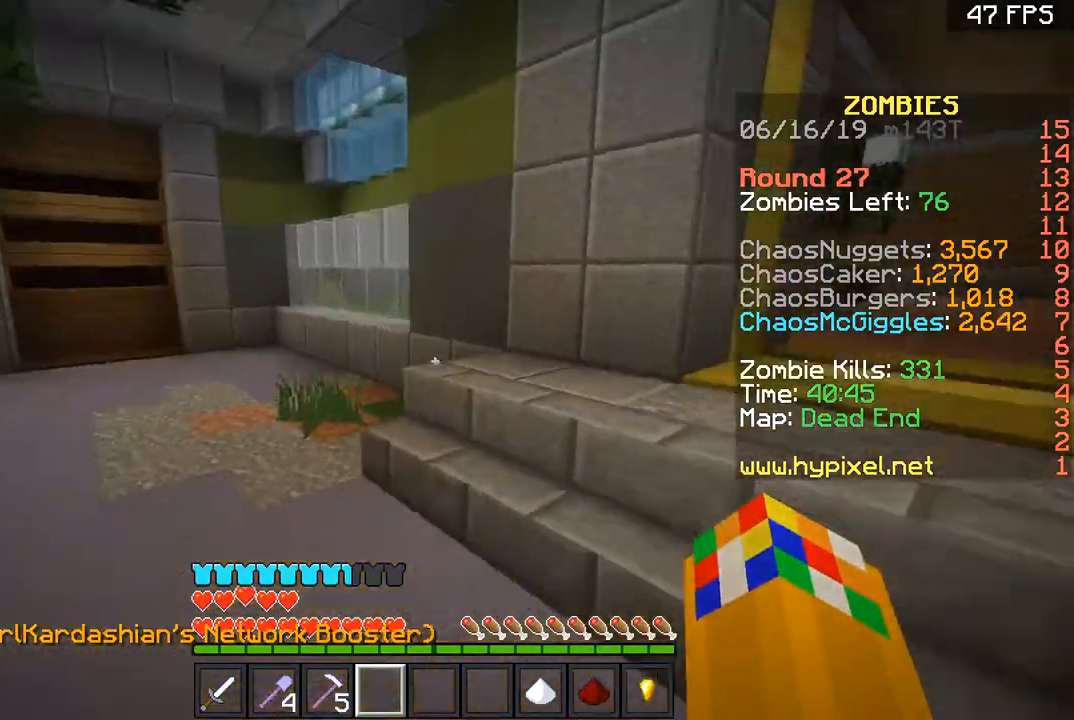
{"keys": ["w"], "mouse": [], "events": [[267, "a", "down"], [300, "s", "up"], [400, "w", "down"], [500, "a", "up"]]}
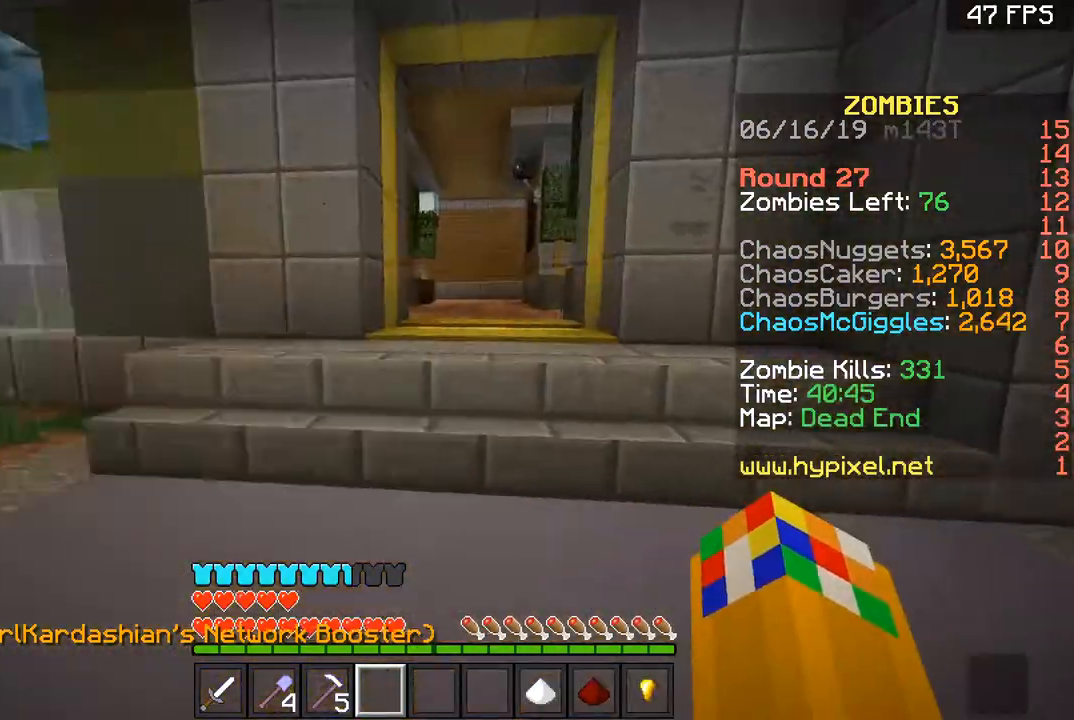
{"keys": ["a"], "mouse": [], "events": [[401, "a", "down"], [401, "w", "up"]]}
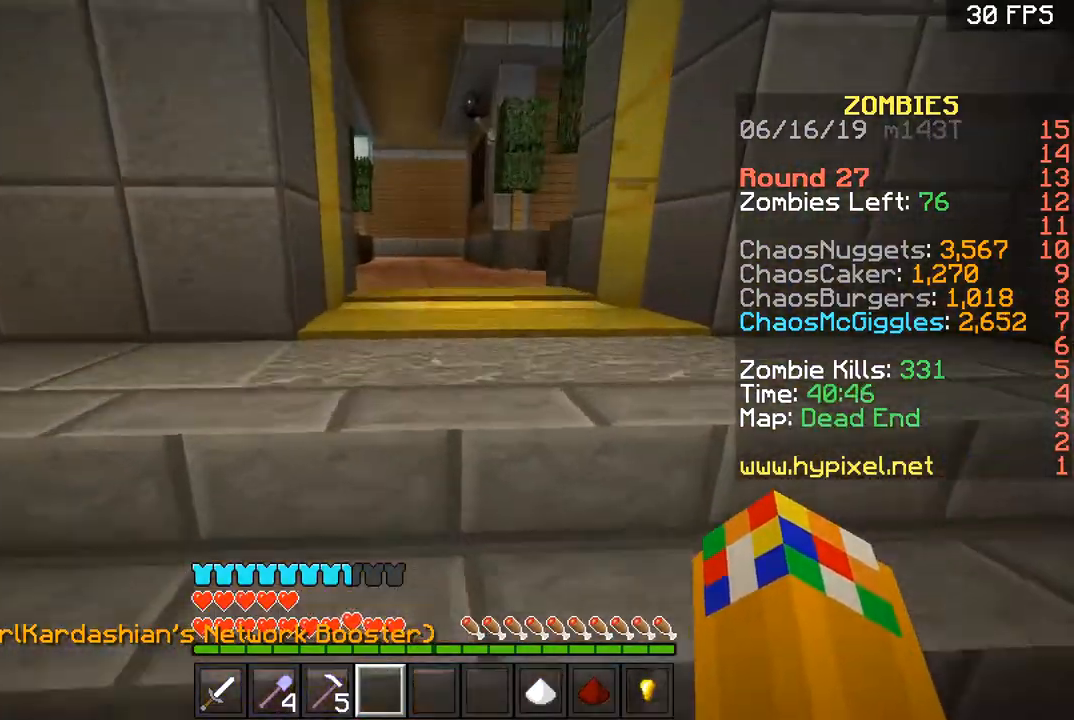
{"keys": ["space", "w"], "mouse": [], "events": [[66, "s", "down"], [100, "a", "up"], [200, "d", "down"], [233, "s", "up"], [300, "w", "down"], [400, "d", "up"], [400, "space", "down"]]}
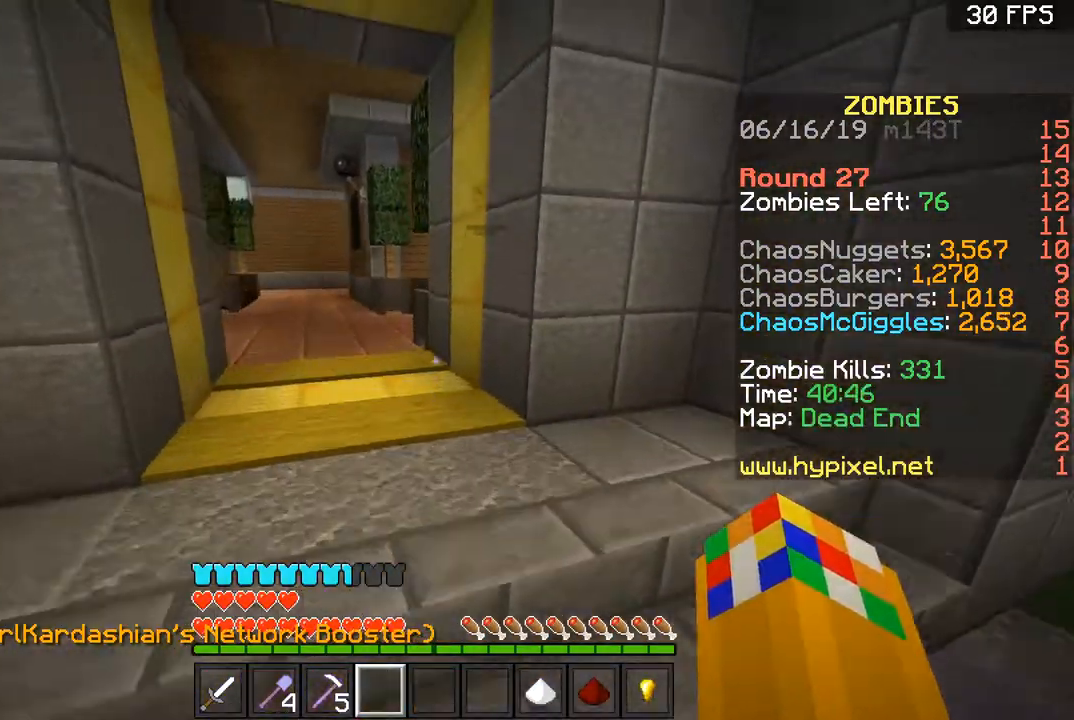
{"keys": ["a", "s", "space"], "mouse": [], "events": [[134, "a", "down"], [234, "w", "up"], [434, "s", "down"]]}
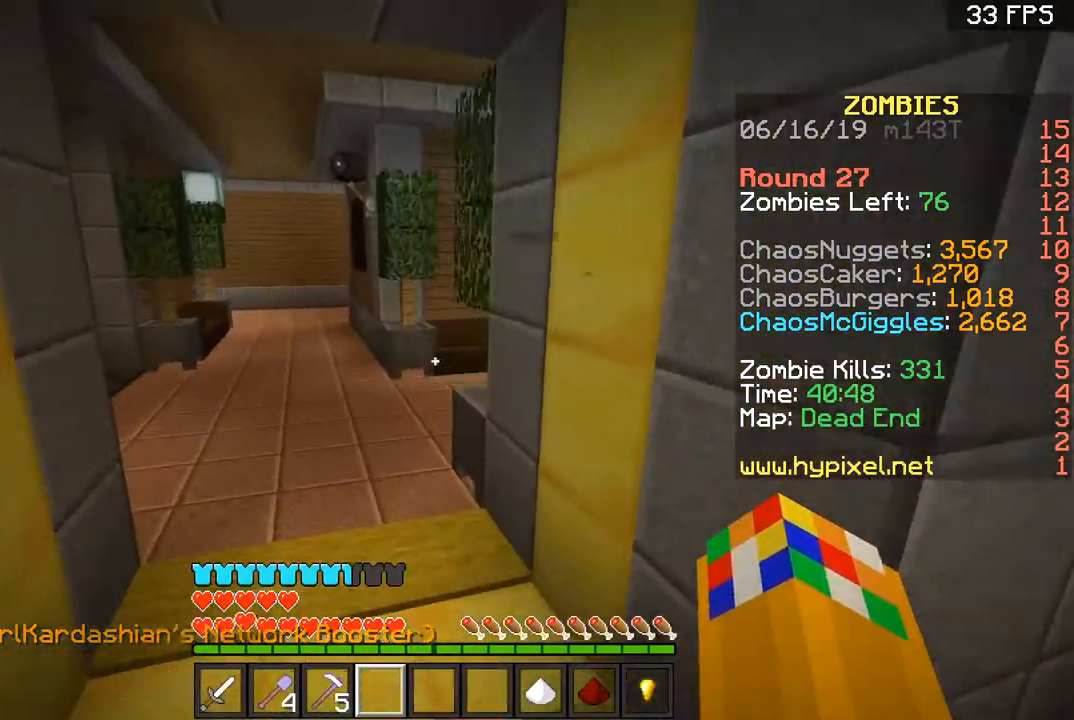
{"keys": ["d", "space", "w"], "mouse": [], "events": [[100, "a", "up"], [100, "d", "down"], [100, "space", "up"], [167, "s", "up"], [300, "space", "down"], [300, "w", "down"]]}
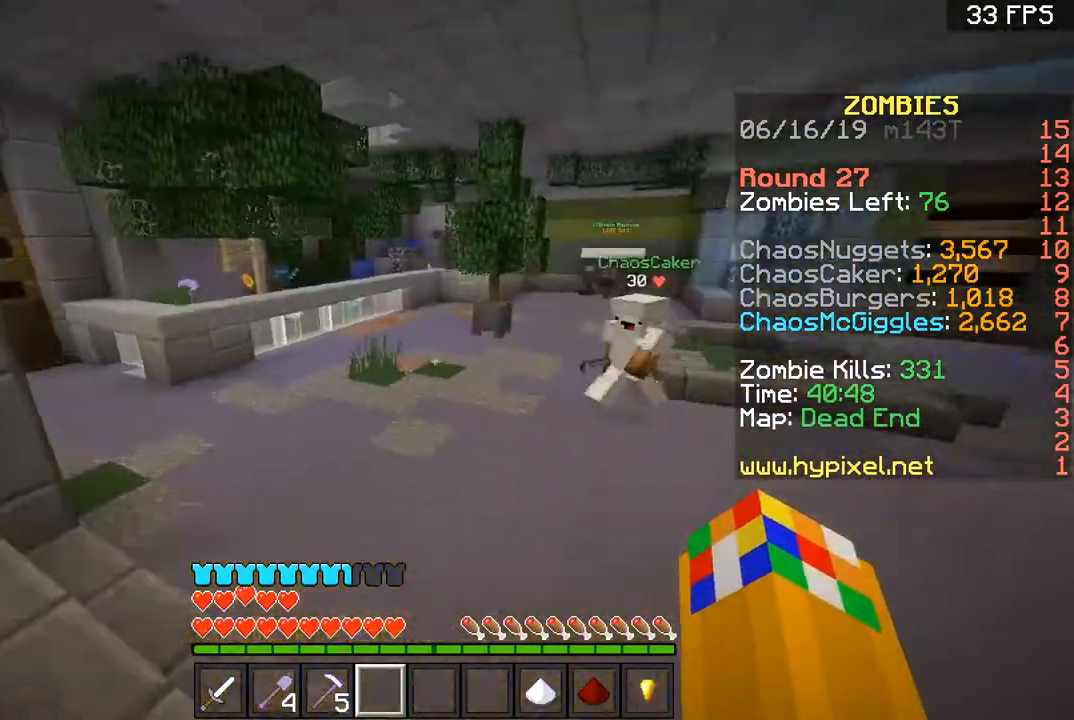
{"keys": ["d", "space", "w"], "mouse": [], "events": []}
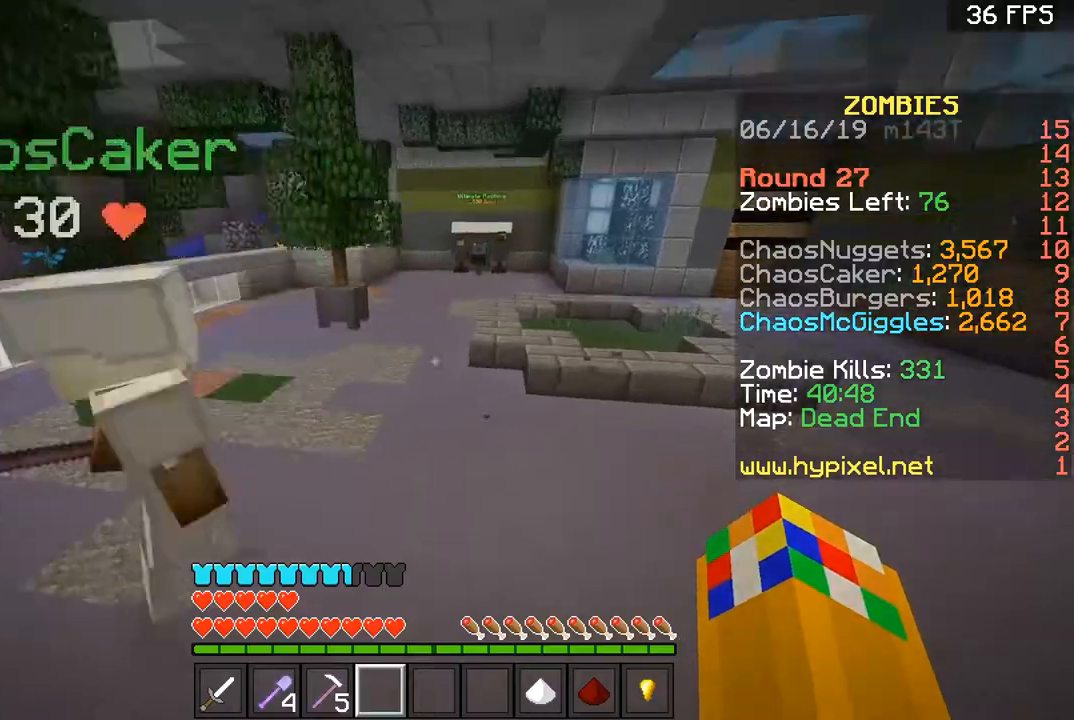
{"keys": ["a", "w"], "mouse": [], "events": [[267, "a", "down"], [267, "d", "up"], [367, "space", "up"]]}
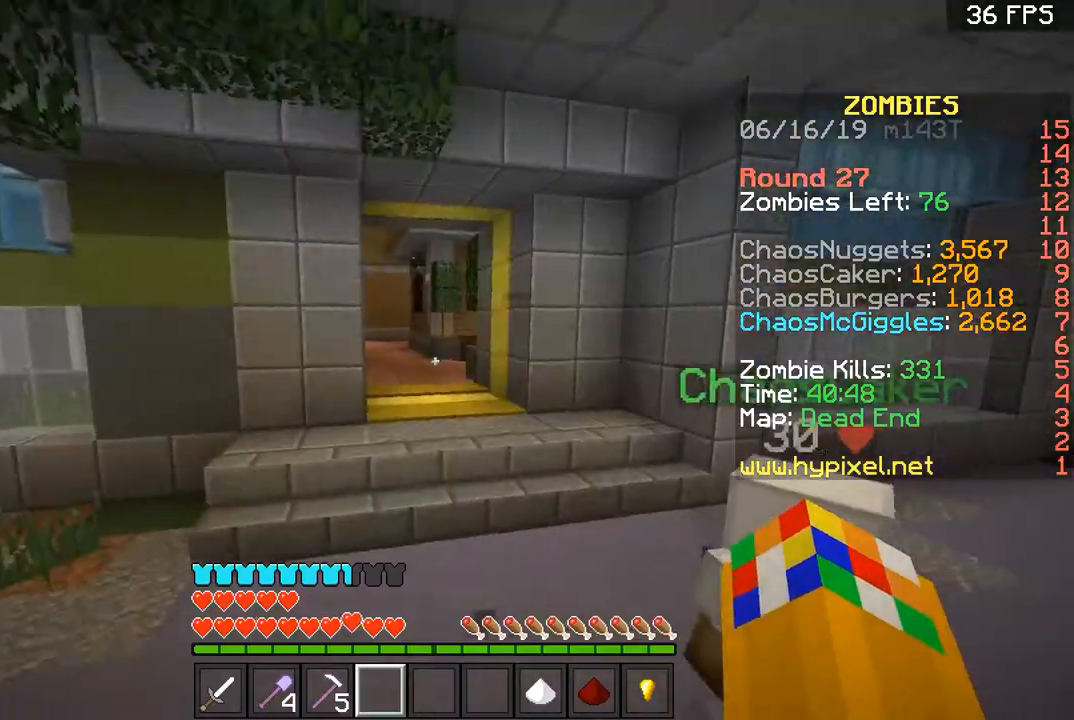
{"keys": ["space", "w"], "mouse": [], "events": [[167, "a", "up"], [267, "d", "down"], [267, "space", "down"], [300, "d", "up"]]}
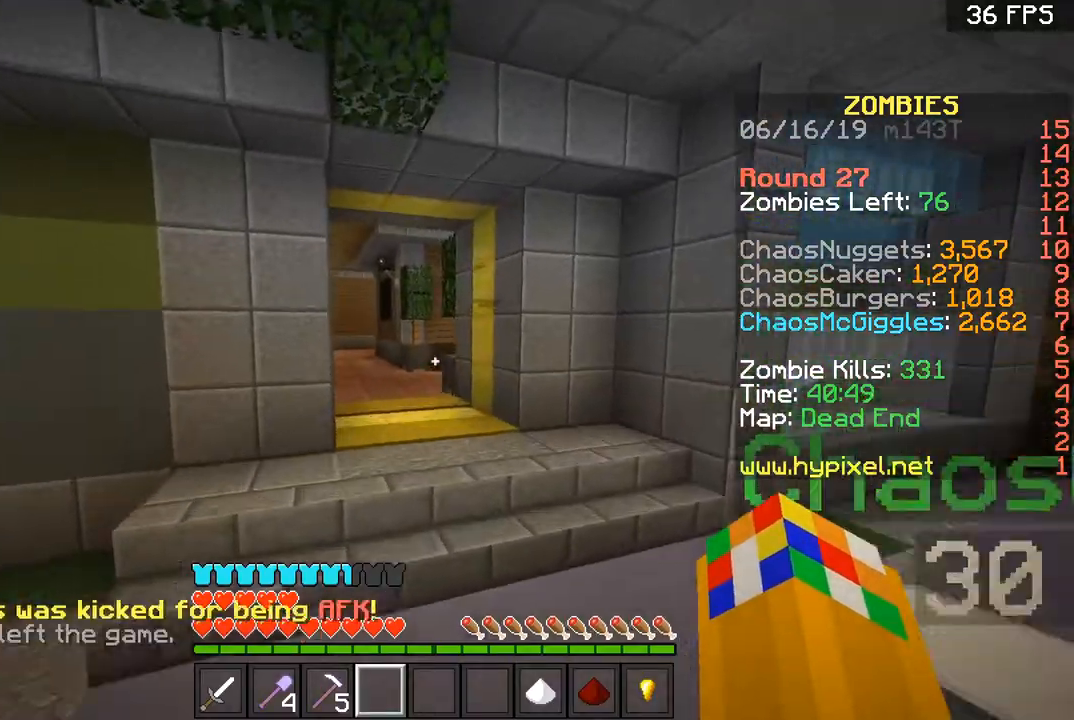
{"keys": ["space", "w"], "mouse": [], "events": [[66, "d", "down"], [66, "space", "up"], [333, "d", "up"], [333, "space", "down"]]}
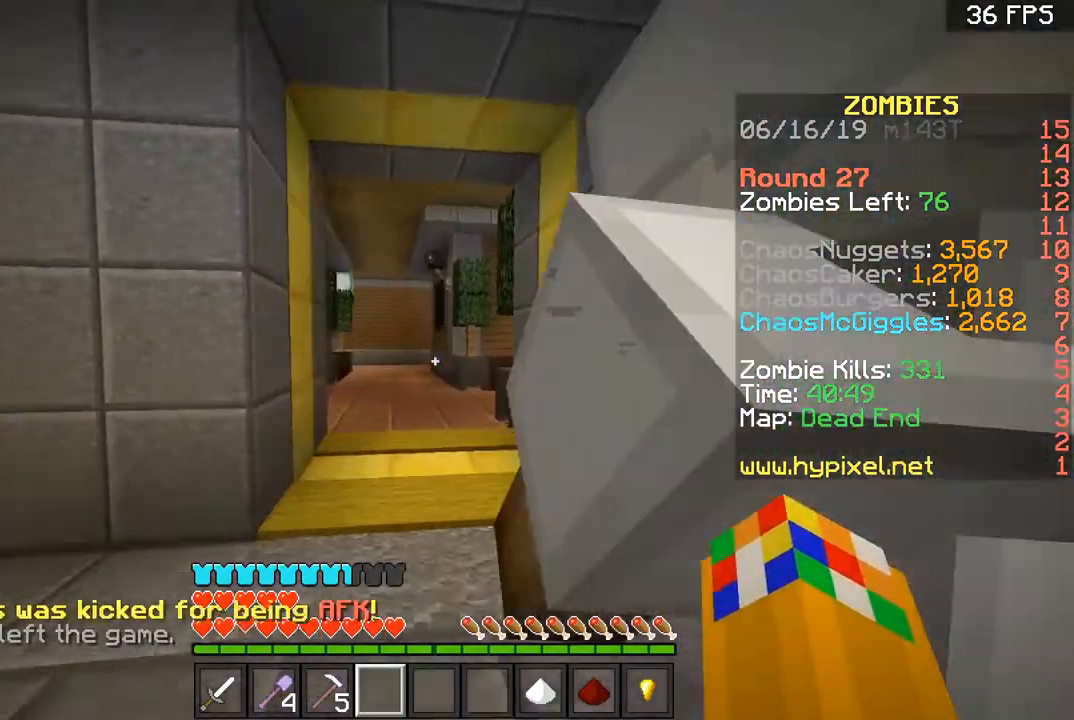
{"keys": ["space", "w"], "mouse": [], "events": [[100, "a", "down"], [234, "space", "up"], [434, "a", "up"], [434, "space", "down"]]}